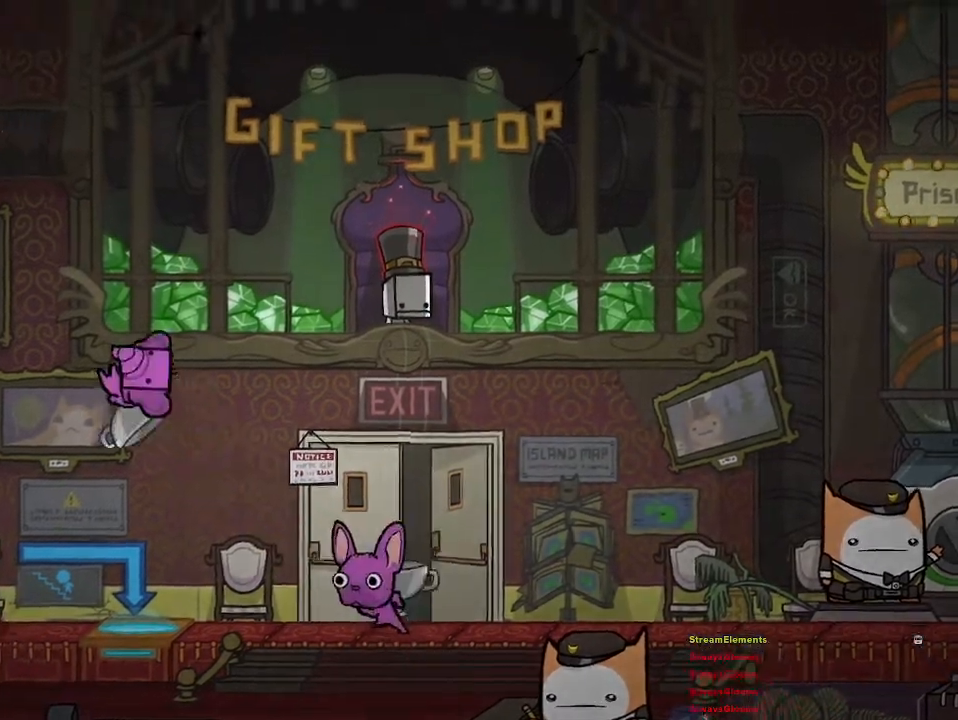
Gameplay with a controller (PlayStation layout); each line is a JSON object with the inputs held at the frame after it. "events" lists button and stick changes between this image and that frame as [ms after this image, input, new state], when the widget could be followed in between.
{"buttons": [], "left_stick": "left", "right_stick": "center", "events": []}
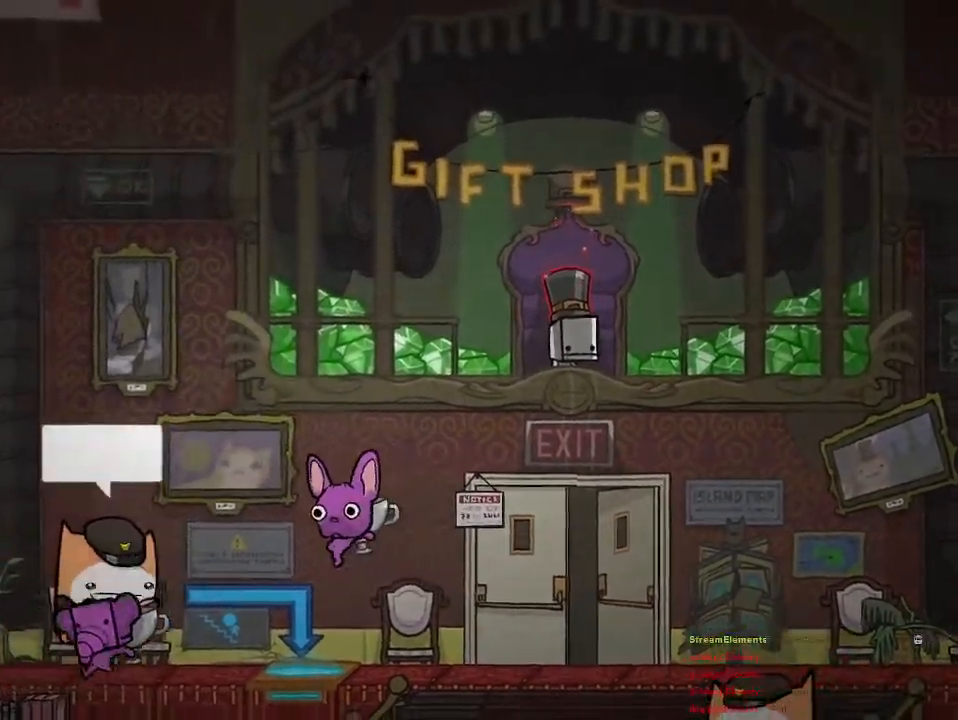
{"buttons": [], "left_stick": "left", "right_stick": "center", "events": []}
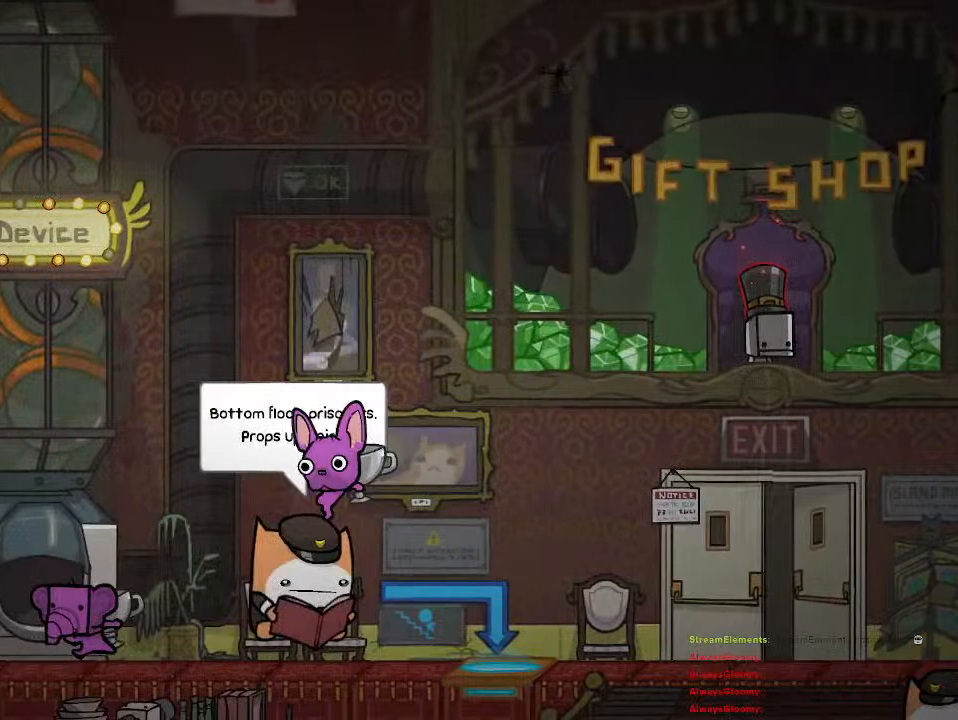
{"buttons": [], "left_stick": "left", "right_stick": "center", "events": []}
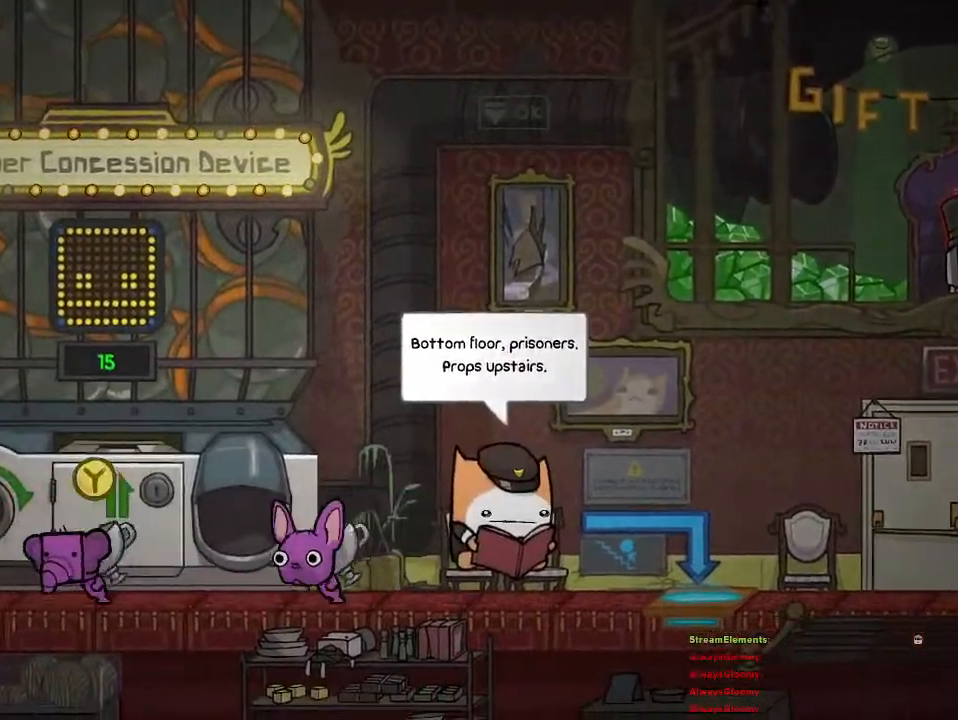
{"buttons": [], "left_stick": "left", "right_stick": "center", "events": []}
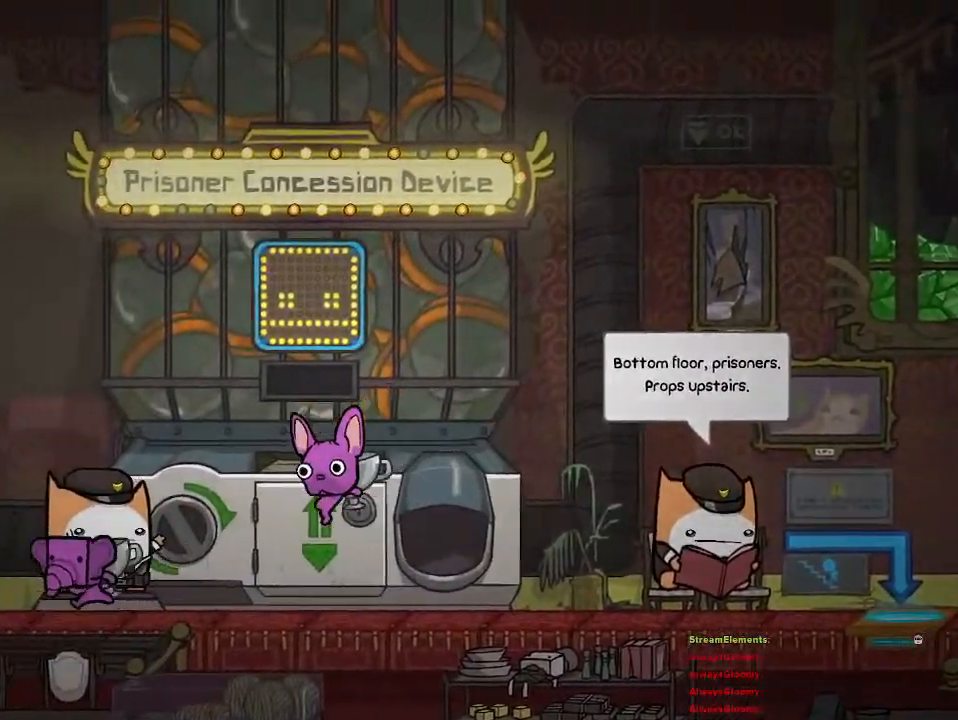
{"buttons": [], "left_stick": "right", "right_stick": "center", "events": [[500, "left_stick", "right"]]}
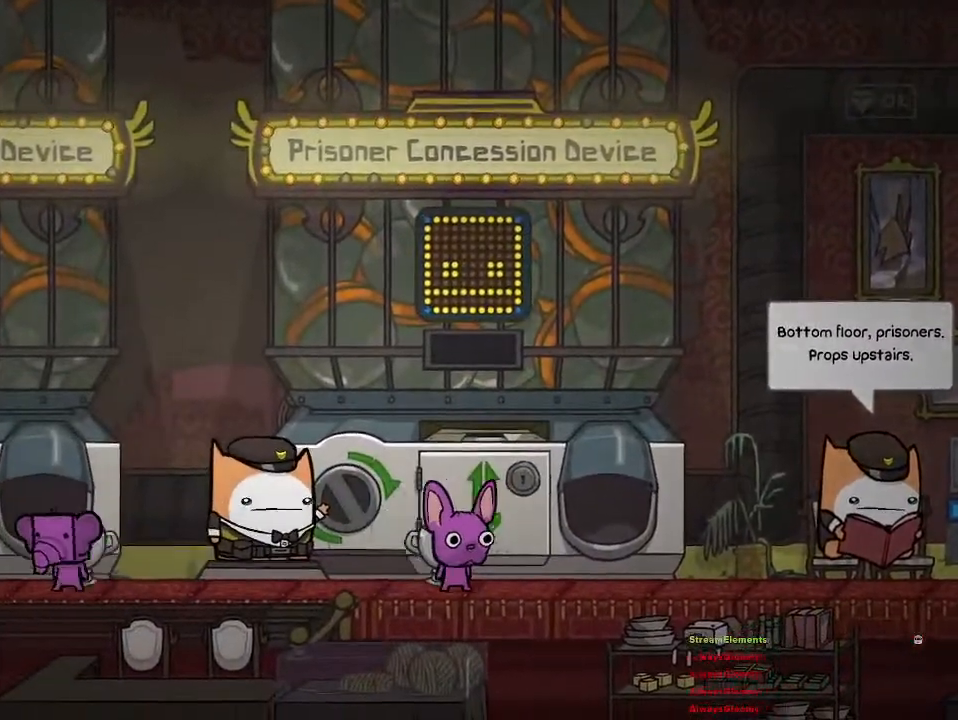
{"buttons": [], "left_stick": "right", "right_stick": "center", "events": []}
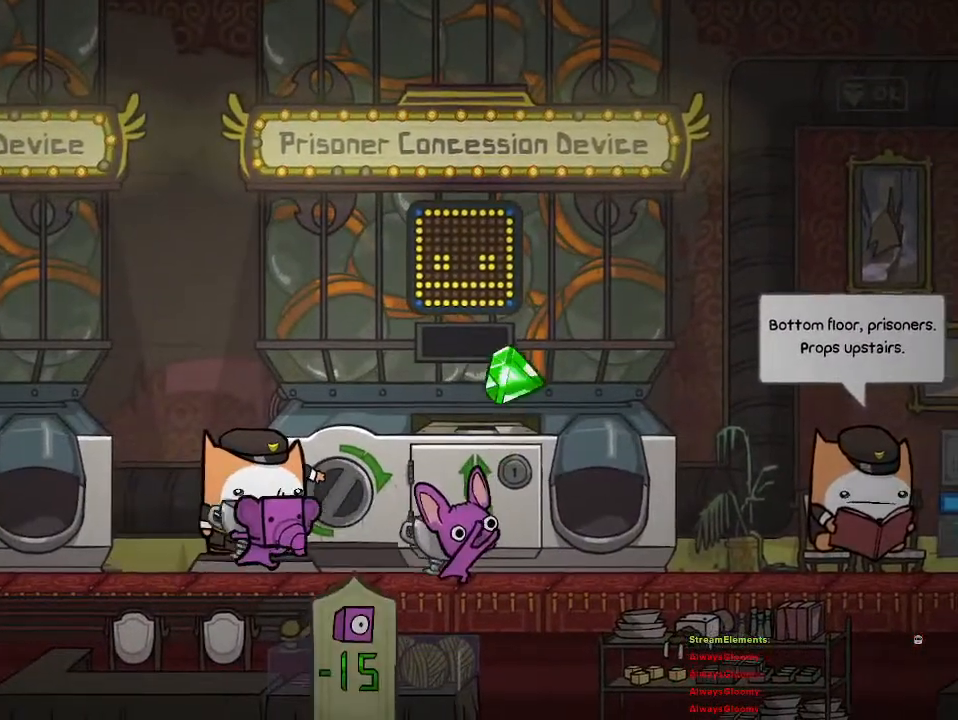
{"buttons": [], "left_stick": "center", "right_stick": "center", "events": [[383, "left_stick", "center"], [400, "TRIANGLE", "down"], [500, "TRIANGLE", "up"]]}
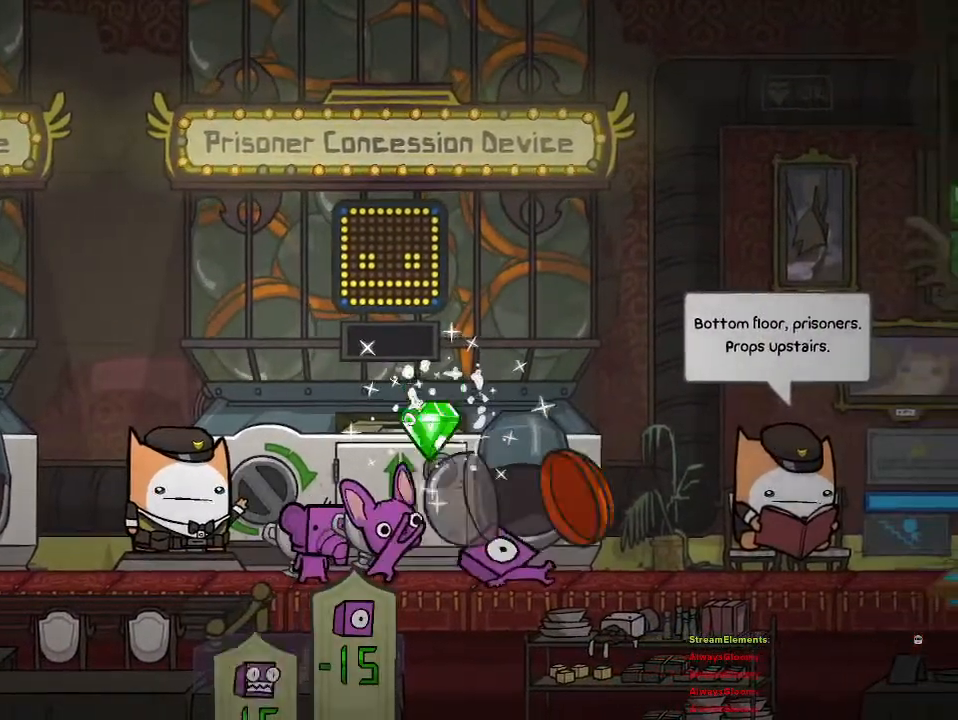
{"buttons": [], "left_stick": "center", "right_stick": "center", "events": []}
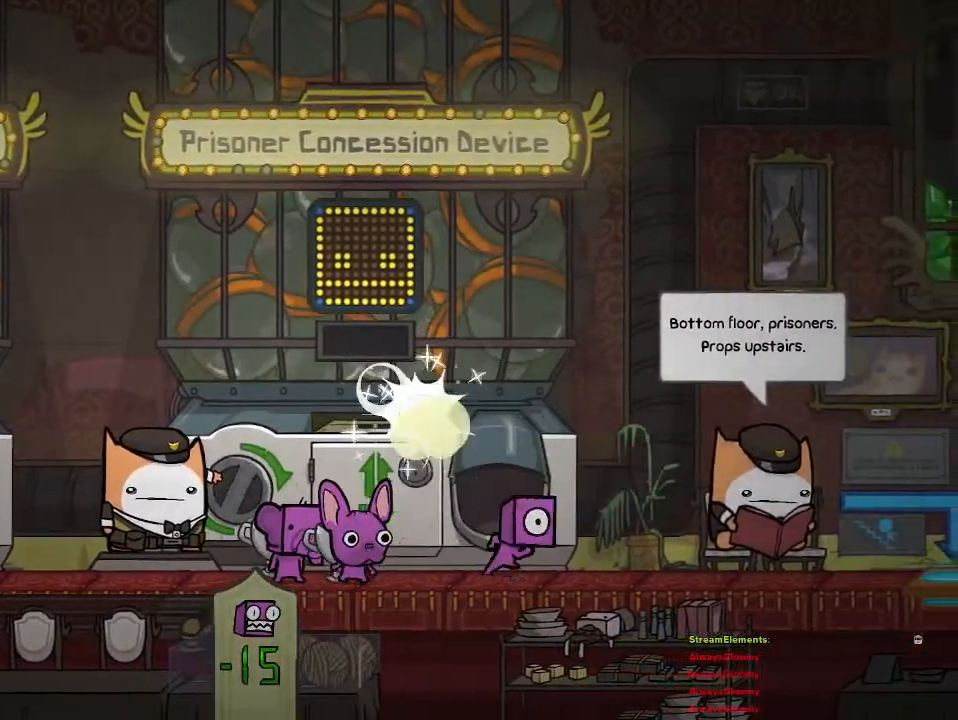
{"buttons": ["CROSS"], "left_stick": "right", "right_stick": "center", "events": [[150, "TRIANGLE", "down"], [233, "TRIANGLE", "up"], [450, "CROSS", "down"], [467, "left_stick", "right"]]}
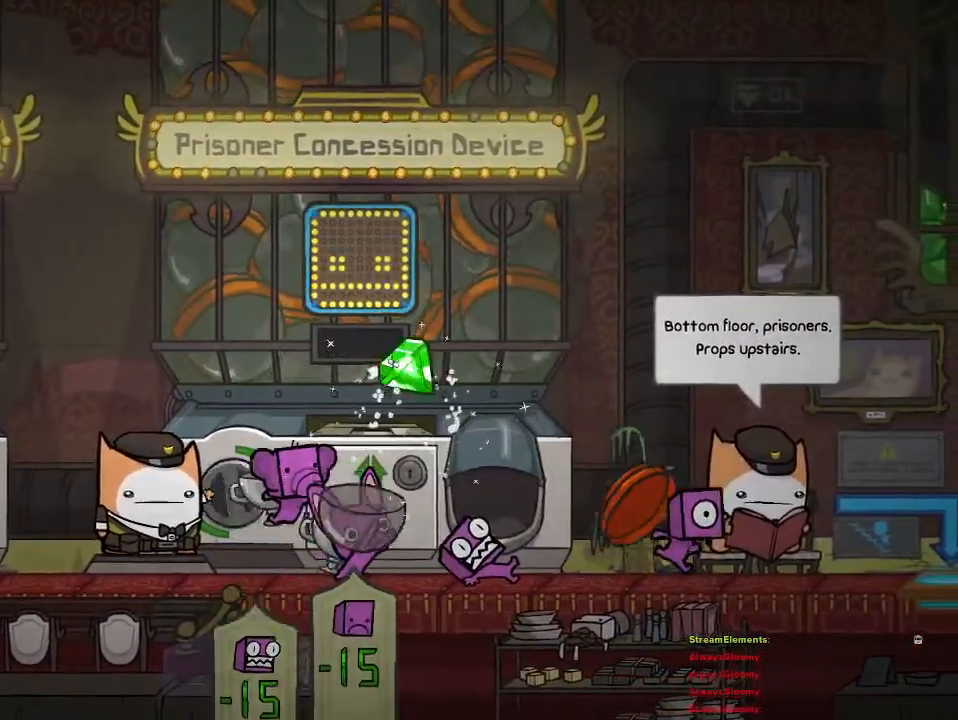
{"buttons": [], "left_stick": "up-left", "right_stick": "center", "events": [[33, "CROSS", "up"], [467, "left_stick", "up-left"]]}
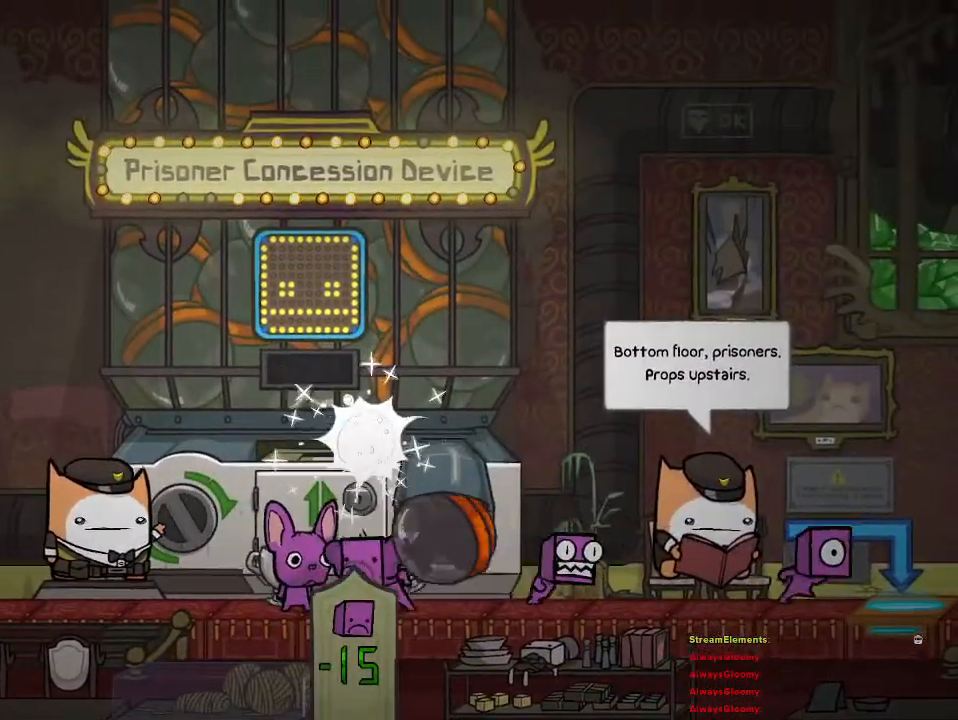
{"buttons": [], "left_stick": "left", "right_stick": "center", "events": [[50, "left_stick", "center"], [100, "TRIANGLE", "down"], [200, "TRIANGLE", "up"], [433, "left_stick", "left"]]}
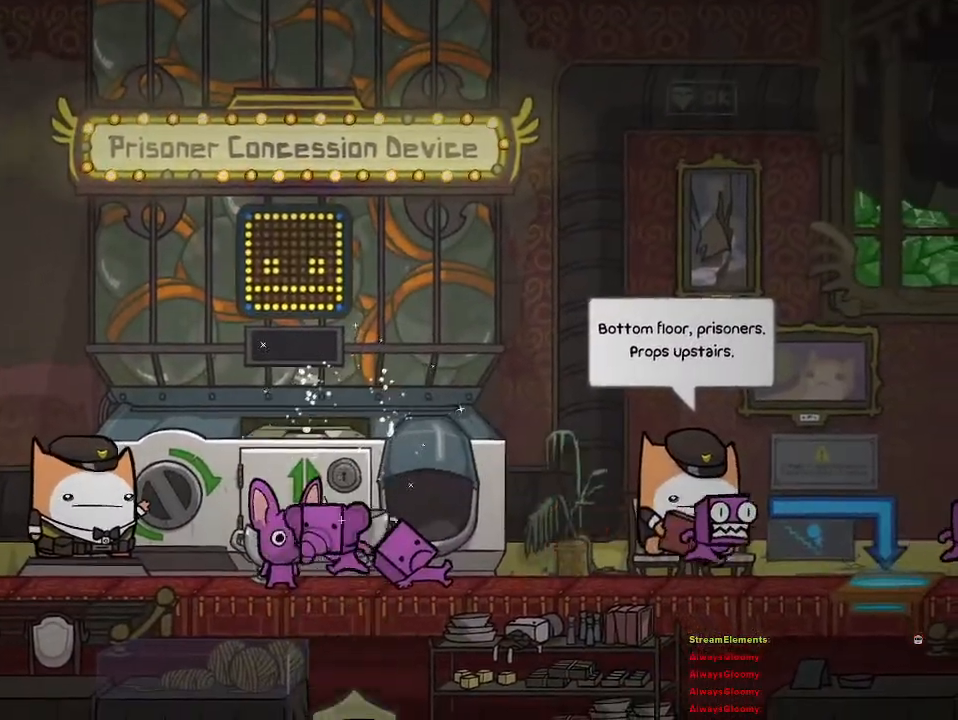
{"buttons": [], "left_stick": "center", "right_stick": "center", "events": [[67, "left_stick", "center"], [100, "TRIANGLE", "down"], [200, "TRIANGLE", "up"], [300, "TRIANGLE", "down"], [417, "TRIANGLE", "up"]]}
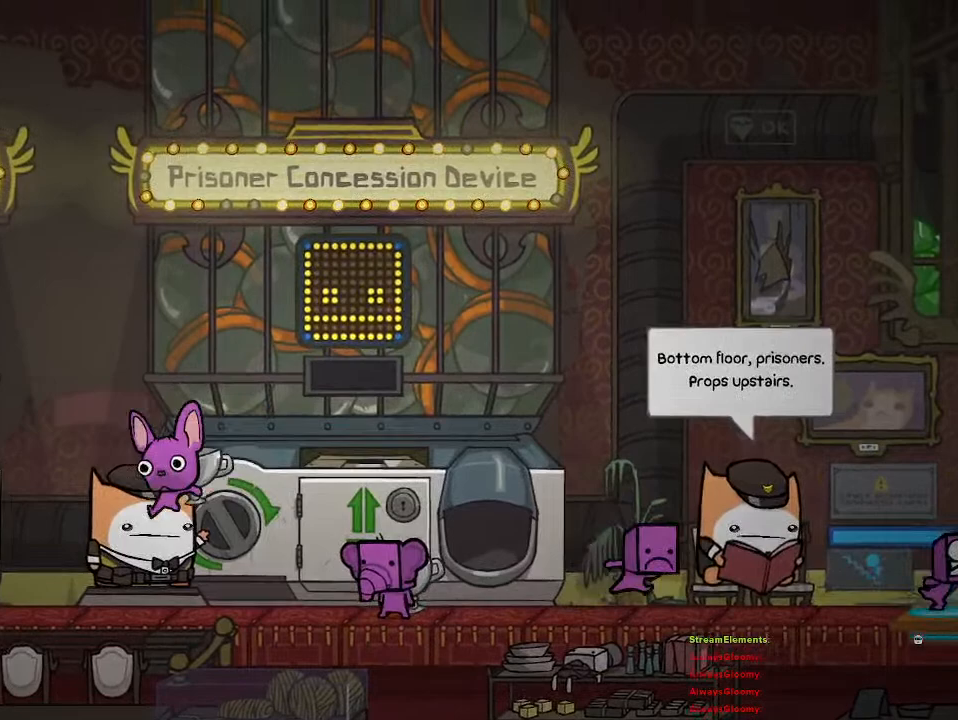
{"buttons": [], "left_stick": "center", "right_stick": "center", "events": [[83, "left_stick", "left"], [233, "left_stick", "center"], [317, "TRIANGLE", "down"], [450, "TRIANGLE", "up"]]}
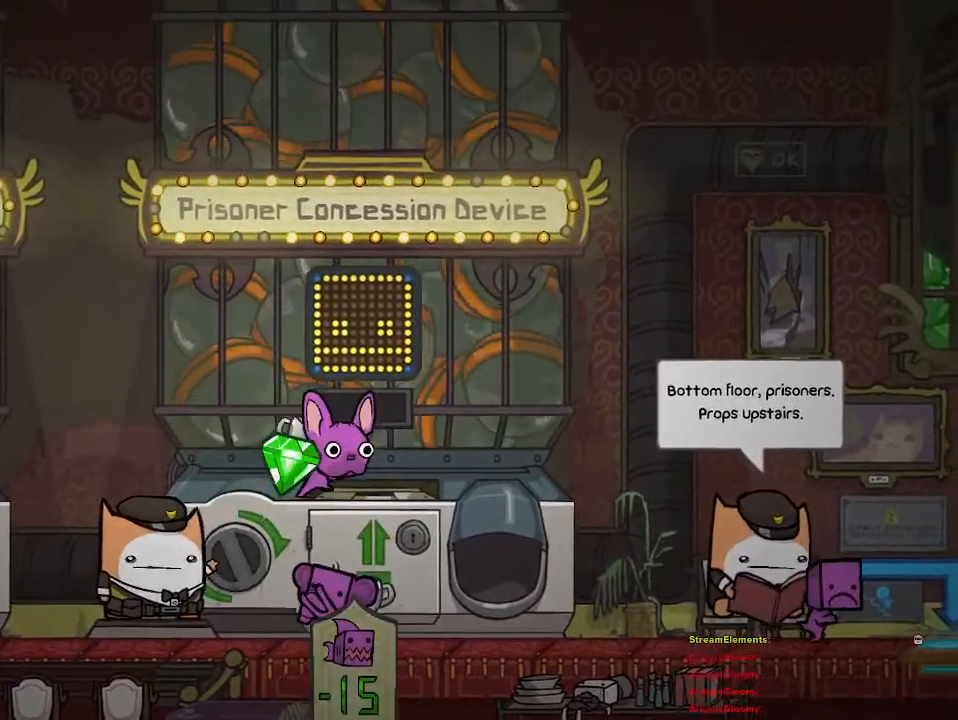
{"buttons": [], "left_stick": "center", "right_stick": "center", "events": [[383, "TRIANGLE", "down"], [467, "TRIANGLE", "up"]]}
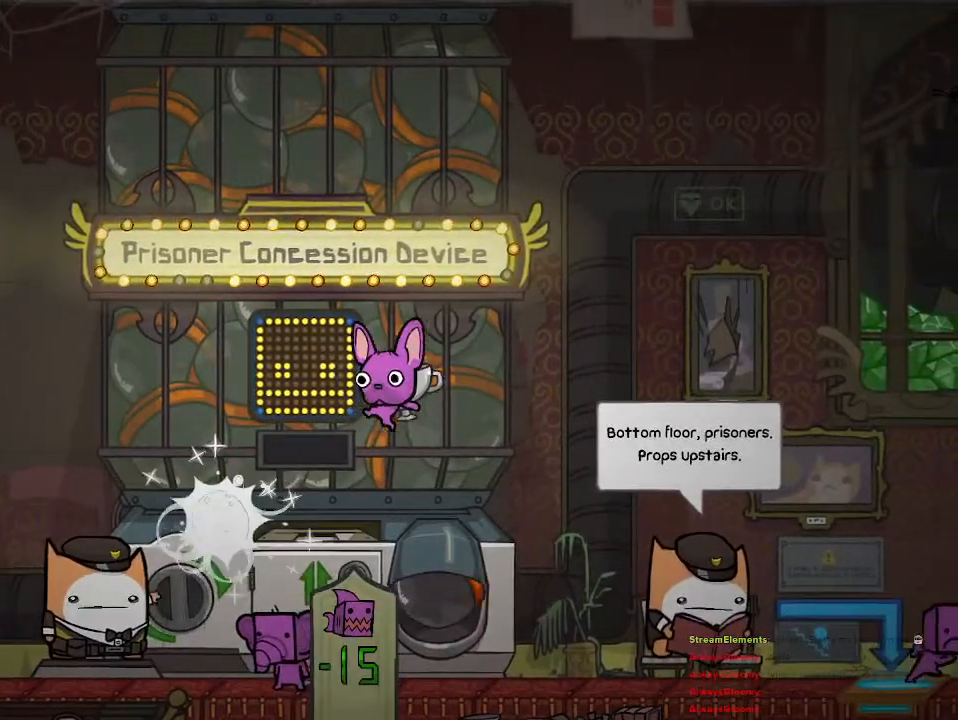
{"buttons": [], "left_stick": "center", "right_stick": "center", "events": [[83, "TRIANGLE", "down"], [200, "TRIANGLE", "up"], [283, "TRIANGLE", "down"], [433, "TRIANGLE", "up"]]}
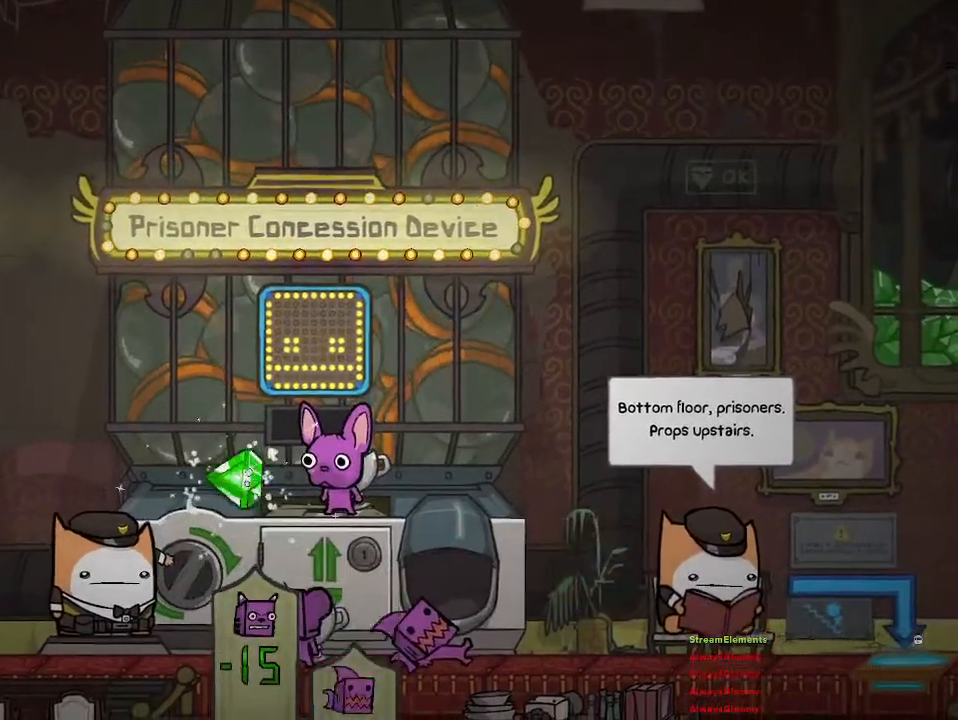
{"buttons": ["TRIANGLE"], "left_stick": "center", "right_stick": "center", "events": [[83, "TRIANGLE", "down"], [200, "TRIANGLE", "up"], [300, "TRIANGLE", "down"], [400, "TRIANGLE", "up"], [500, "TRIANGLE", "down"]]}
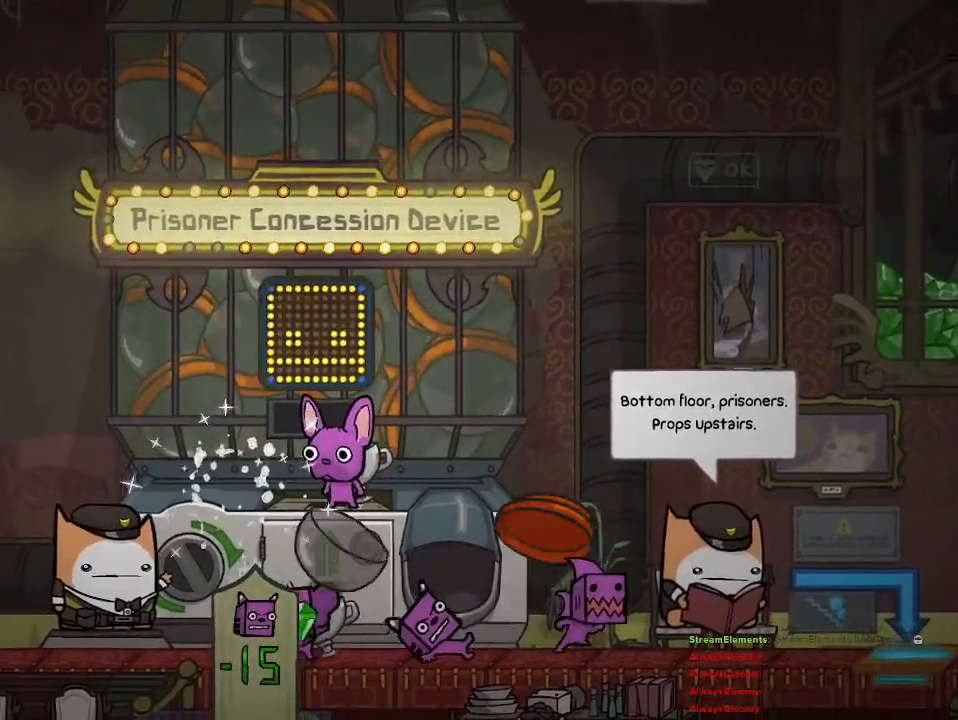
{"buttons": [], "left_stick": "center", "right_stick": "center", "events": [[83, "TRIANGLE", "up"], [183, "TRIANGLE", "down"], [267, "TRIANGLE", "up"], [367, "TRIANGLE", "down"], [467, "TRIANGLE", "up"]]}
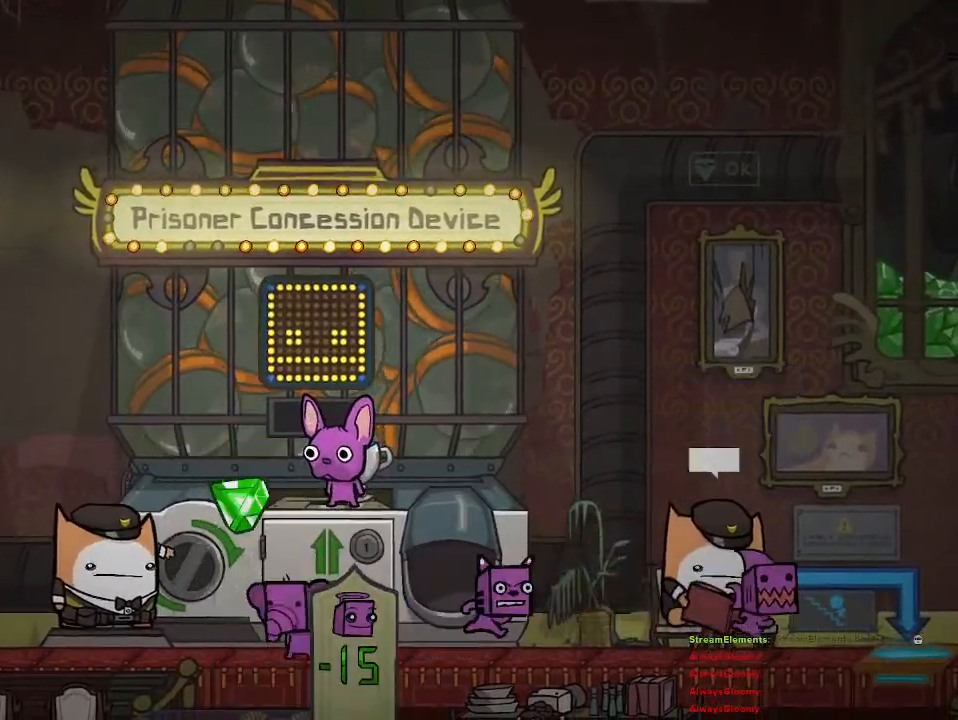
{"buttons": ["TRIANGLE"], "left_stick": "center", "right_stick": "center", "events": [[67, "TRIANGLE", "down"], [150, "TRIANGLE", "up"], [250, "TRIANGLE", "down"], [333, "TRIANGLE", "up"], [433, "TRIANGLE", "down"]]}
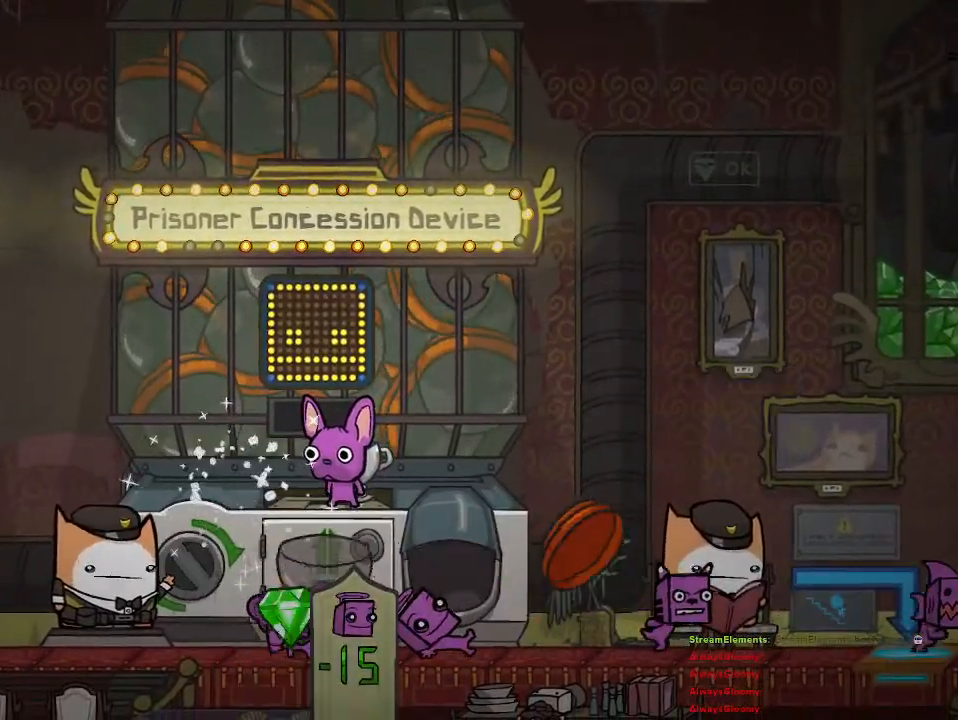
{"buttons": [], "left_stick": "right", "right_stick": "center", "events": [[33, "TRIANGLE", "up"], [133, "TRIANGLE", "down"], [233, "TRIANGLE", "up"], [433, "left_stick", "right"]]}
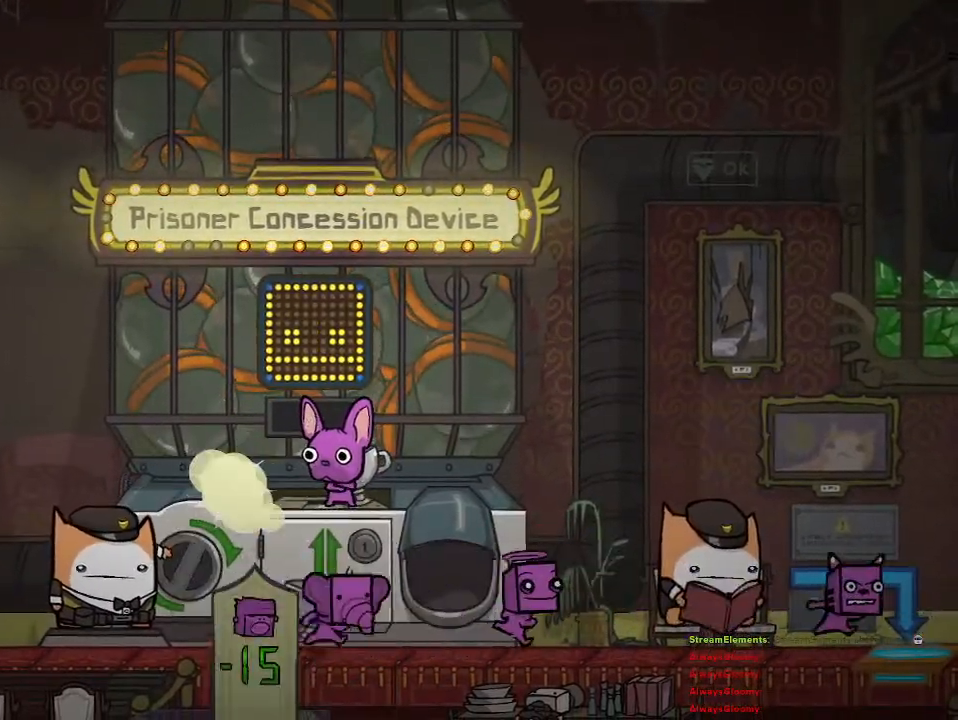
{"buttons": ["TRIANGLE"], "left_stick": "center", "right_stick": "center", "events": [[17, "TRIANGLE", "down"], [33, "left_stick", "center"], [117, "TRIANGLE", "up"], [200, "TRIANGLE", "down"], [300, "TRIANGLE", "up"], [400, "TRIANGLE", "down"]]}
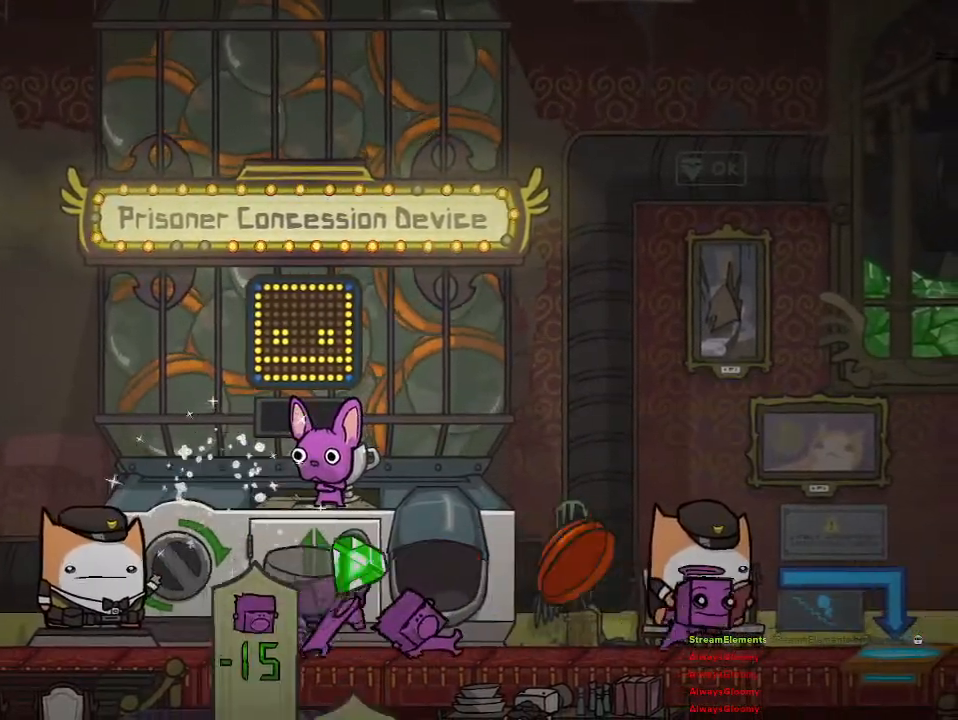
{"buttons": [], "left_stick": "center", "right_stick": "center", "events": [[17, "TRIANGLE", "up"], [117, "TRIANGLE", "down"], [233, "TRIANGLE", "up"], [350, "TRIANGLE", "down"], [450, "TRIANGLE", "up"]]}
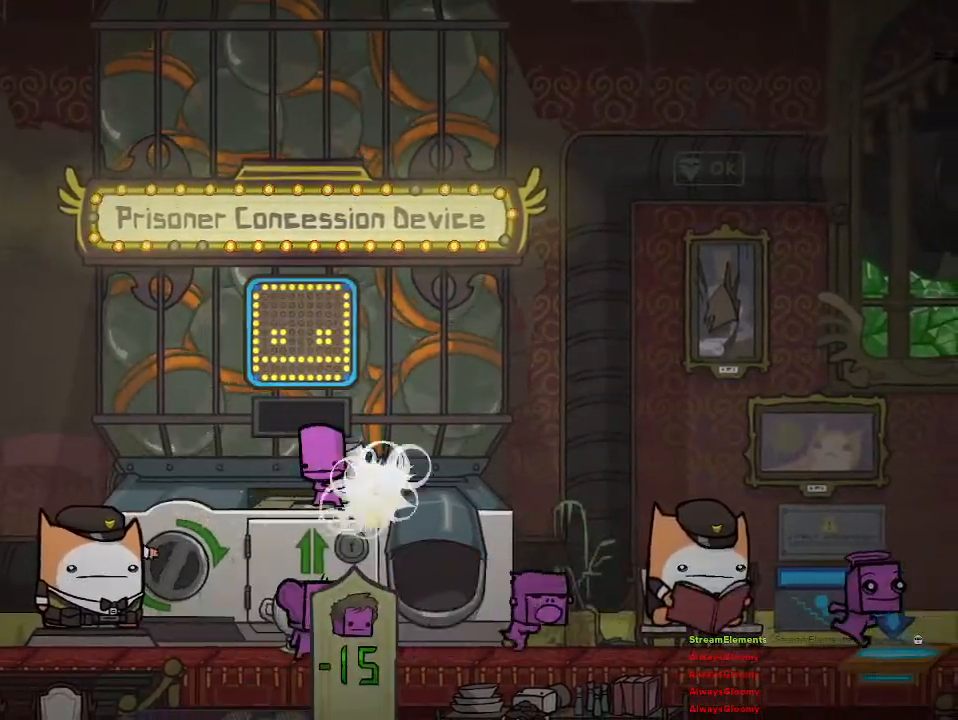
{"buttons": ["TRIANGLE"], "left_stick": "center", "right_stick": "center", "events": [[50, "TRIANGLE", "down"], [167, "TRIANGLE", "up"], [267, "TRIANGLE", "down"], [367, "TRIANGLE", "up"], [483, "TRIANGLE", "down"]]}
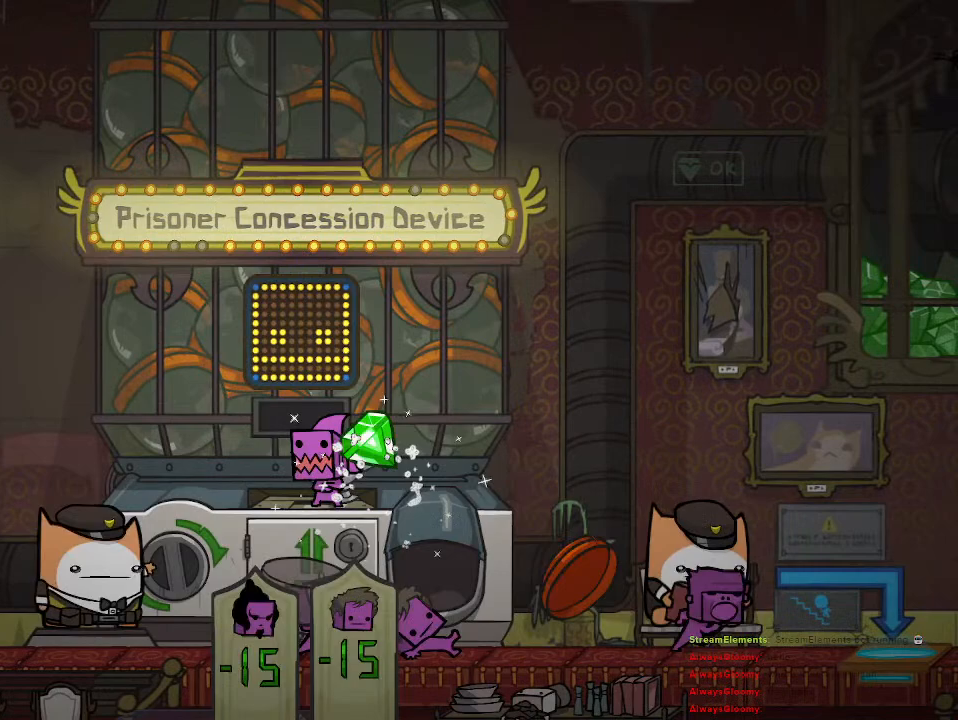
{"buttons": ["TRIANGLE"], "left_stick": "center", "right_stick": "center", "events": [[100, "TRIANGLE", "up"], [217, "TRIANGLE", "down"], [367, "TRIANGLE", "up"], [483, "TRIANGLE", "down"]]}
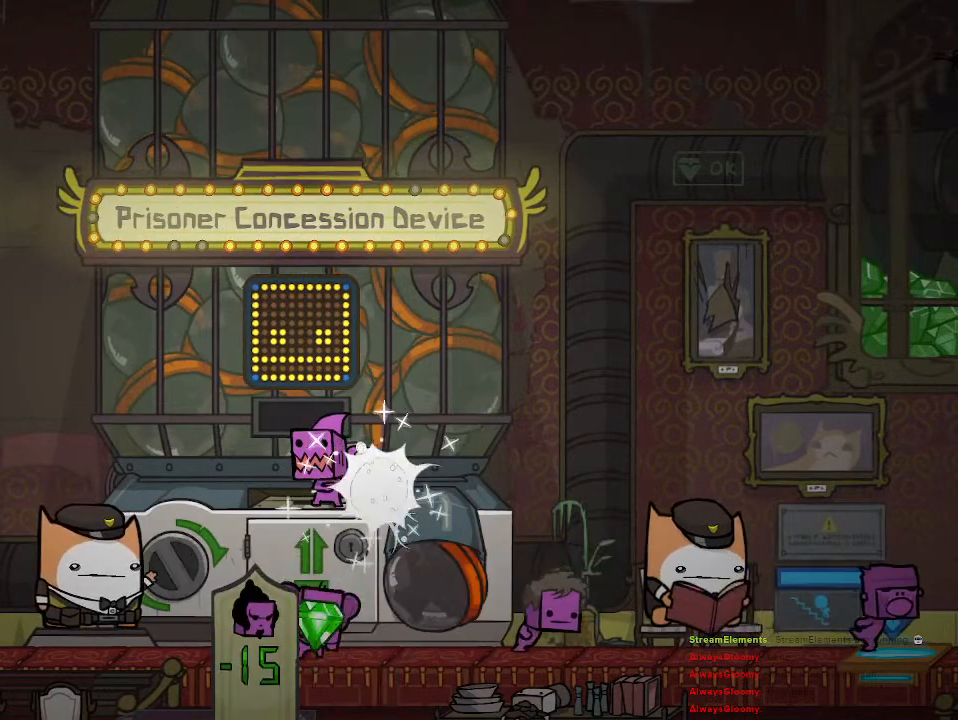
{"buttons": ["TRIANGLE"], "left_stick": "center", "right_stick": "center", "events": [[100, "TRIANGLE", "up"], [233, "TRIANGLE", "down"], [333, "TRIANGLE", "up"], [483, "TRIANGLE", "down"]]}
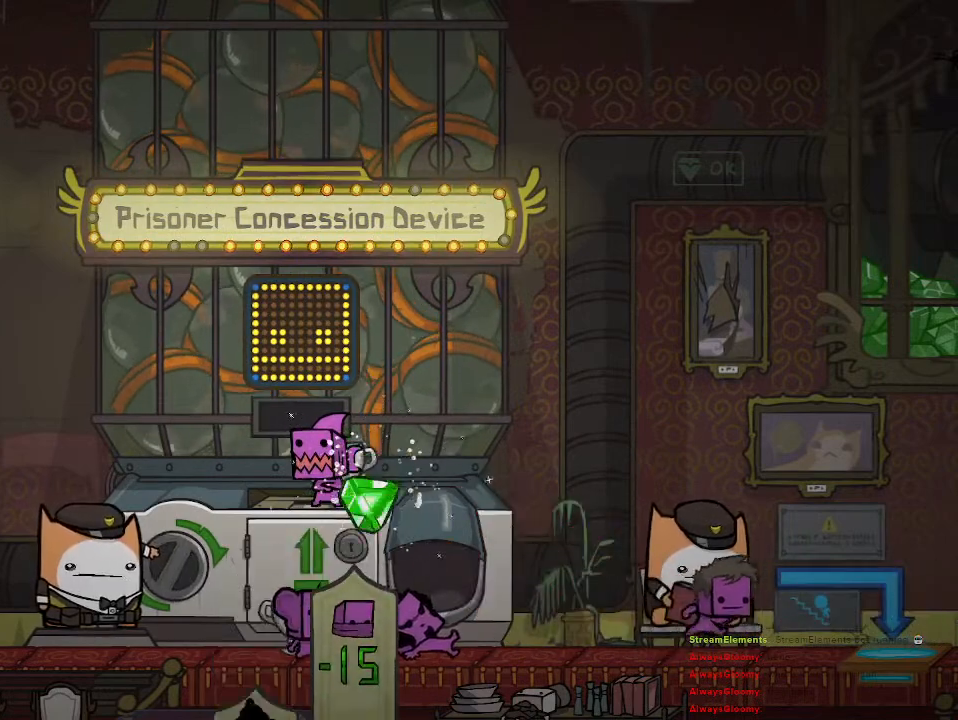
{"buttons": ["TRIANGLE"], "left_stick": "center", "right_stick": "center", "events": [[100, "TRIANGLE", "up"], [200, "TRIANGLE", "down"], [317, "TRIANGLE", "up"], [433, "TRIANGLE", "down"]]}
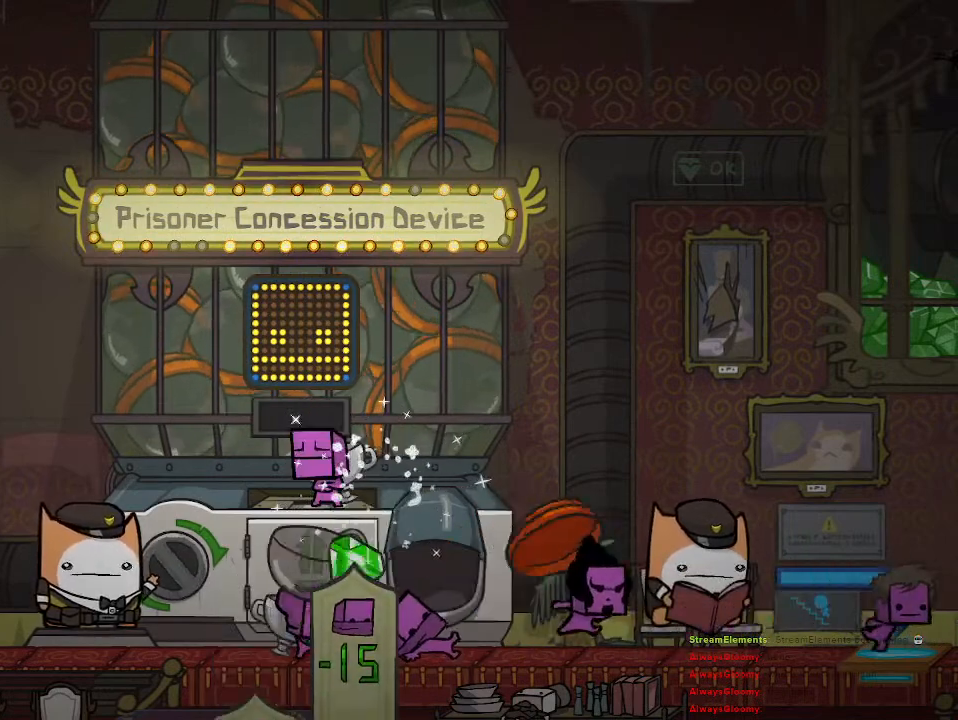
{"buttons": [], "left_stick": "center", "right_stick": "center", "events": [[33, "TRIANGLE", "up"], [150, "TRIANGLE", "down"], [233, "TRIANGLE", "up"], [383, "TRIANGLE", "down"], [467, "TRIANGLE", "up"]]}
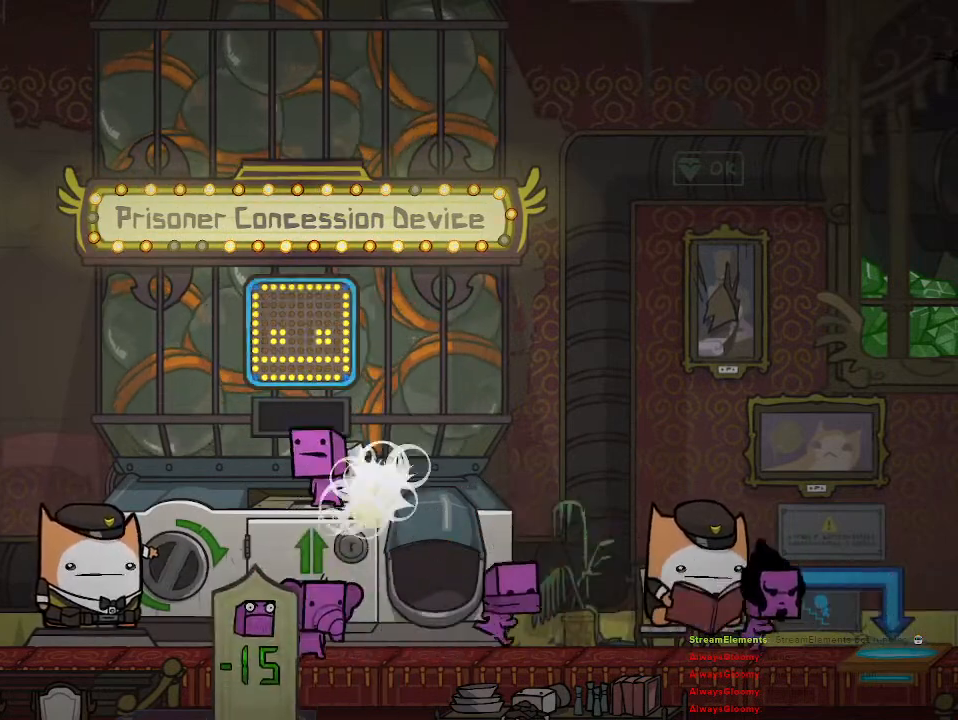
{"buttons": [], "left_stick": "center", "right_stick": "center", "events": [[67, "TRIANGLE", "down"], [183, "TRIANGLE", "up"], [250, "TRIANGLE", "down"], [367, "TRIANGLE", "up"]]}
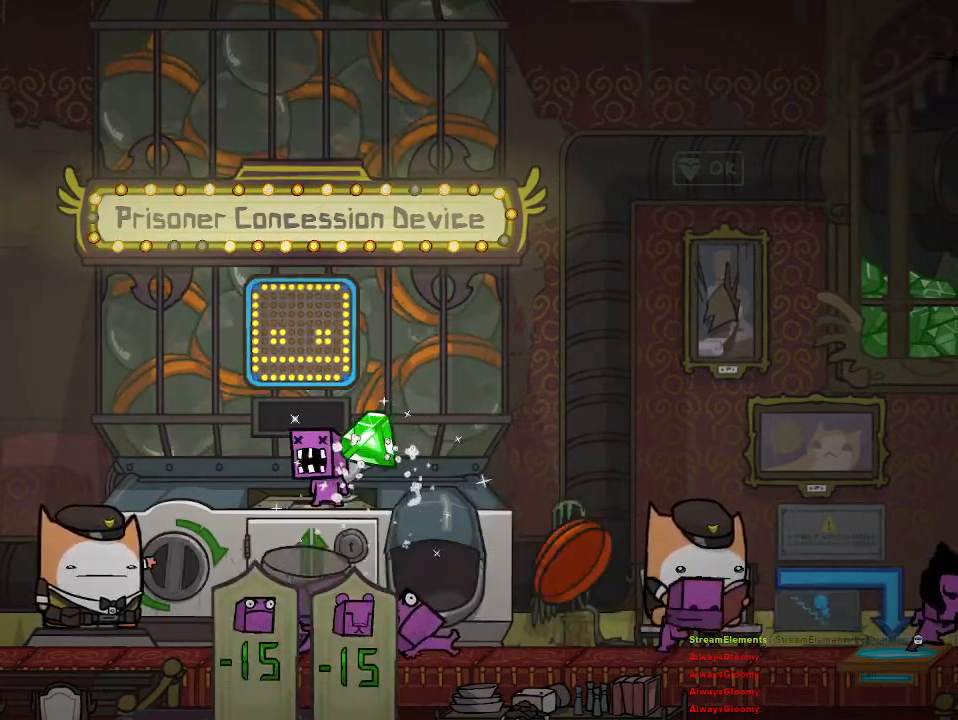
{"buttons": [], "left_stick": "center", "right_stick": "center", "events": []}
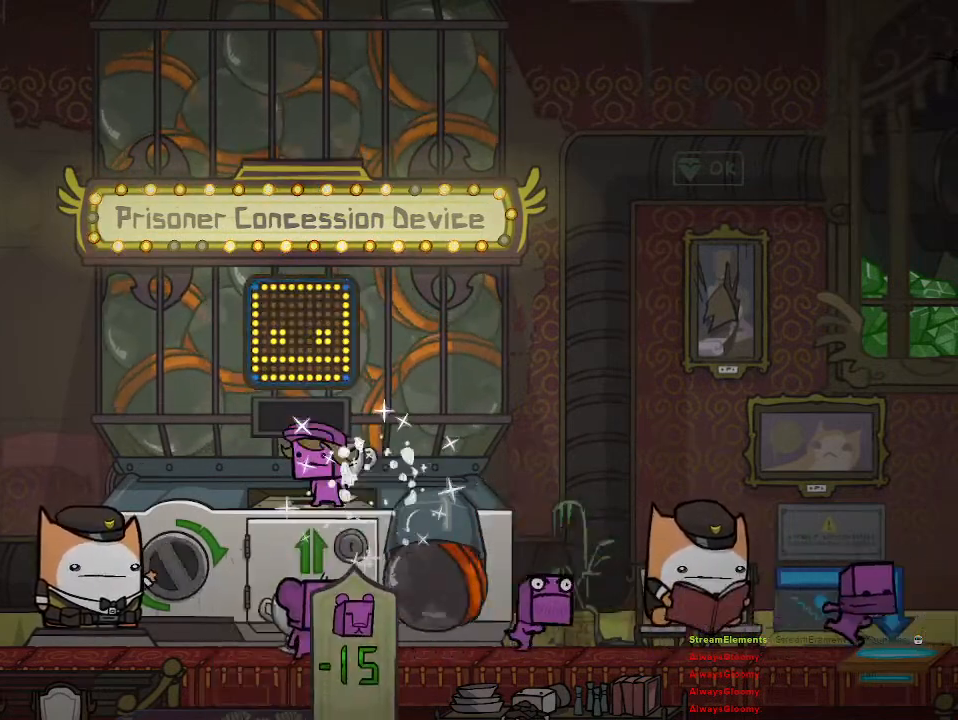
{"buttons": ["SQUARE"], "left_stick": "center", "right_stick": "center", "events": [[50, "CROSS", "down"], [117, "left_stick", "up-left"], [167, "CROSS", "up"], [250, "CROSS", "down"], [300, "left_stick", "center"], [350, "CROSS", "up"], [383, "left_stick", "right"], [467, "SQUARE", "down"], [483, "left_stick", "center"]]}
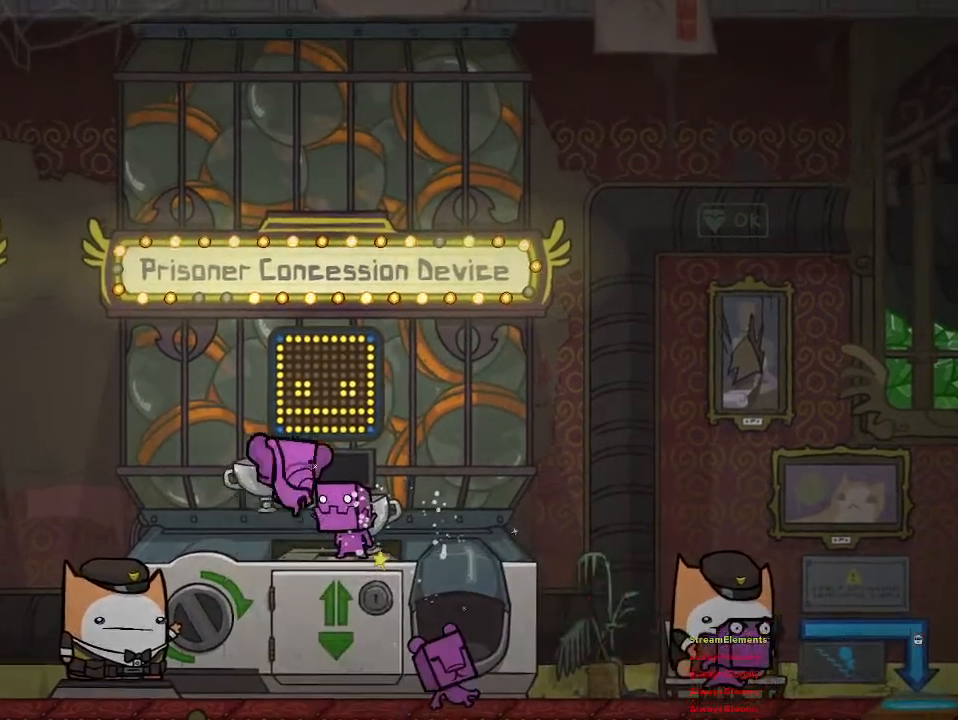
{"buttons": [], "left_stick": "center", "right_stick": "center", "events": [[33, "SQUARE", "up"]]}